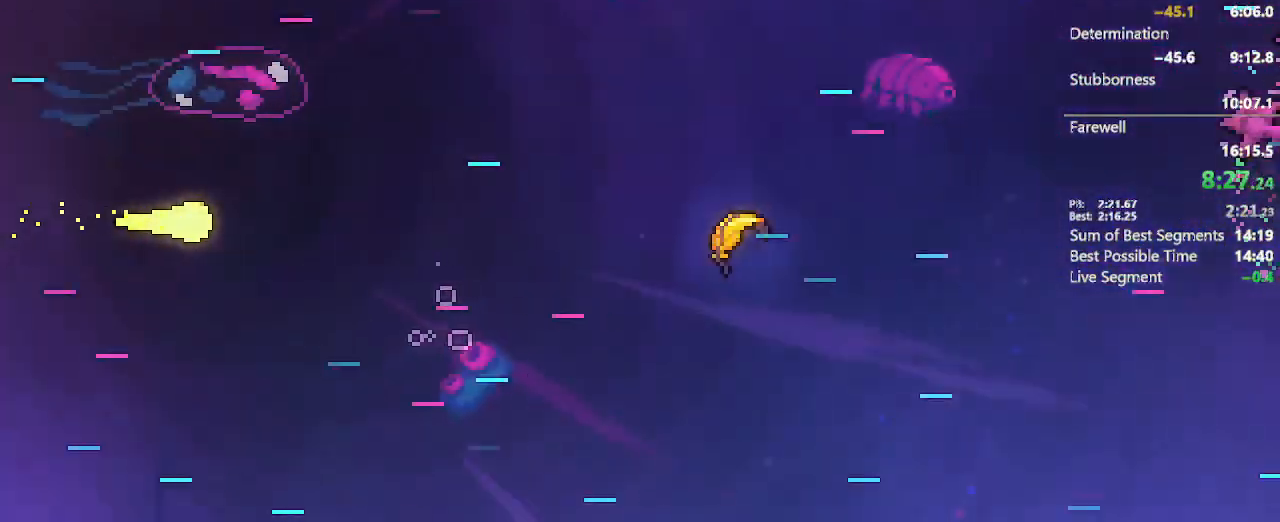
Gameplay with a controller (Xbox layout); each line is a JSON object with the inputs held at the frame after it (dt_ms = milliseconds from this image to that frame). "events" lists button and stick changes between this image and that frame as [ms after this image, input, new state], when the widget could be followed in between. Not read: L3 R3.
{"dt_ms": 500, "buttons": ["X"], "left_stick": "right", "right_stick": "center", "events": [[450, "X", "down"]]}
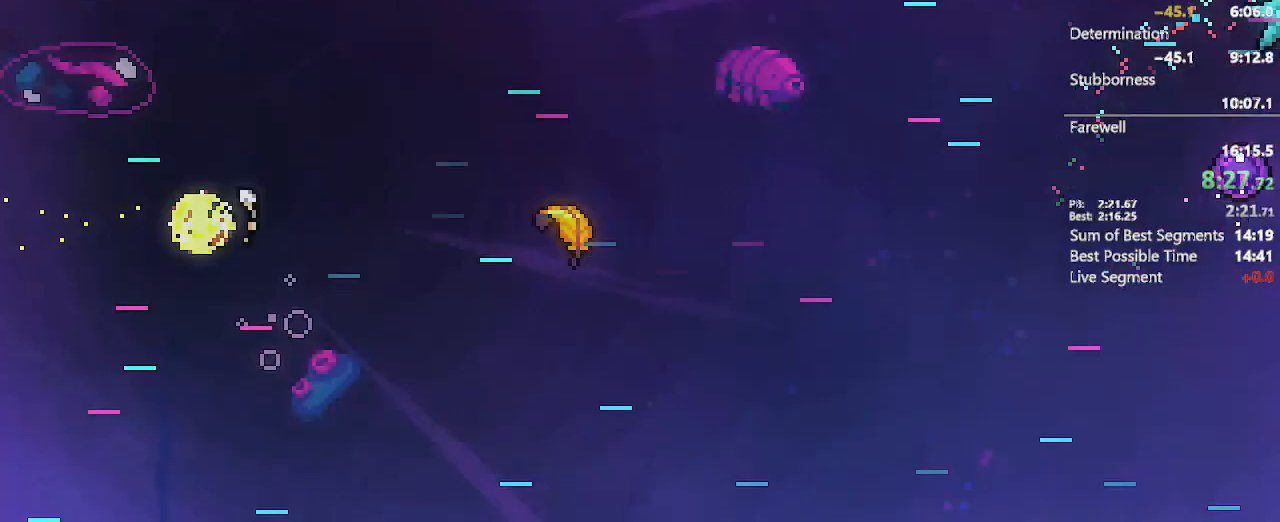
{"dt_ms": 1000, "buttons": [], "left_stick": "right", "right_stick": "center"}
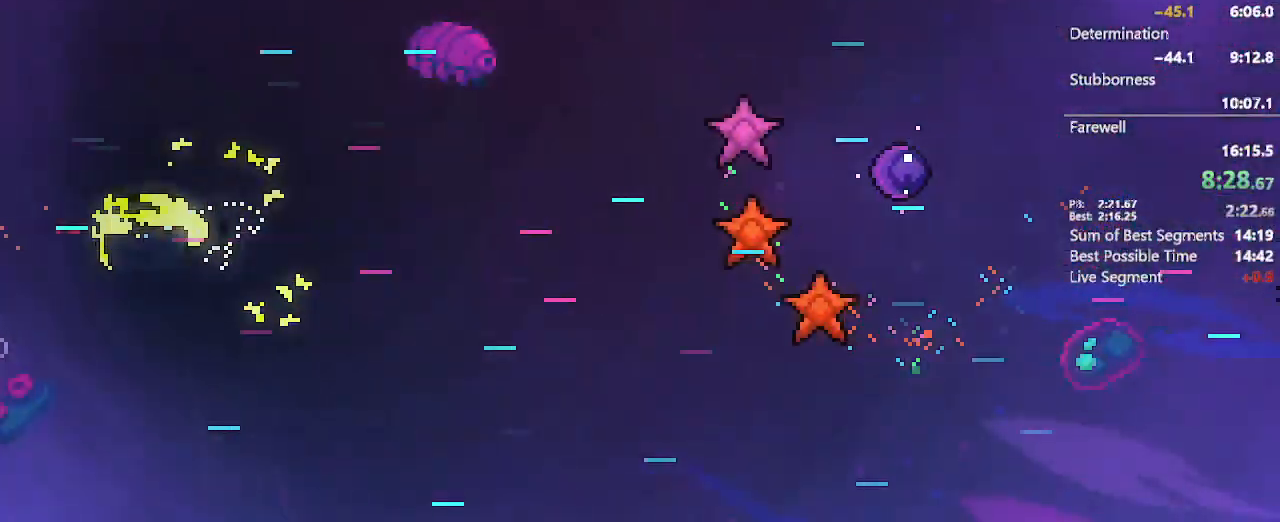
{"dt_ms": 500, "buttons": [], "left_stick": "right", "right_stick": "center", "events": []}
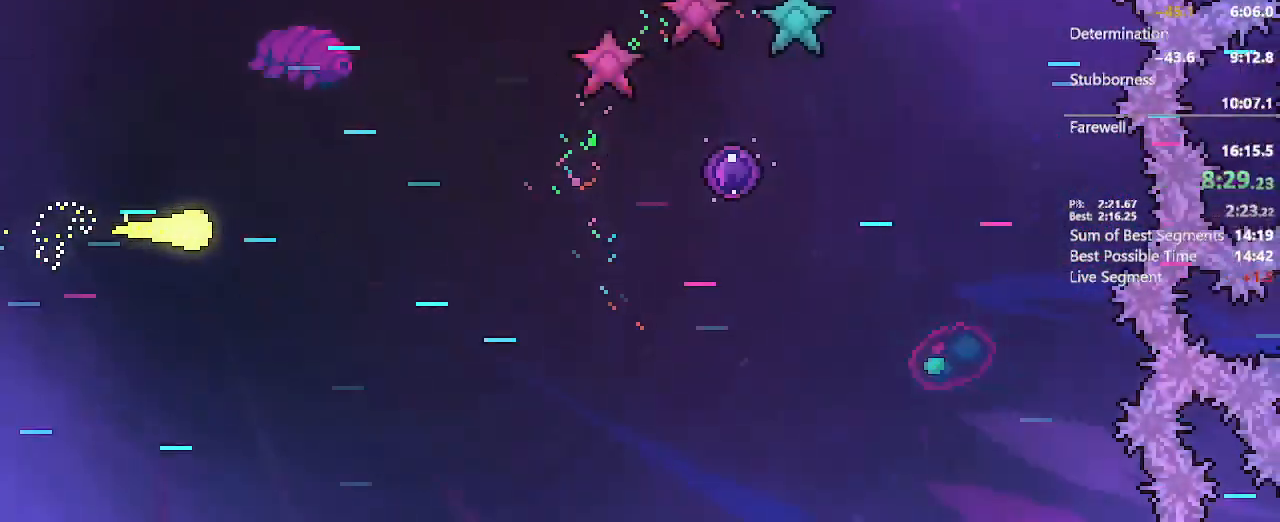
{"dt_ms": 500, "buttons": [], "left_stick": "right", "right_stick": "center", "events": []}
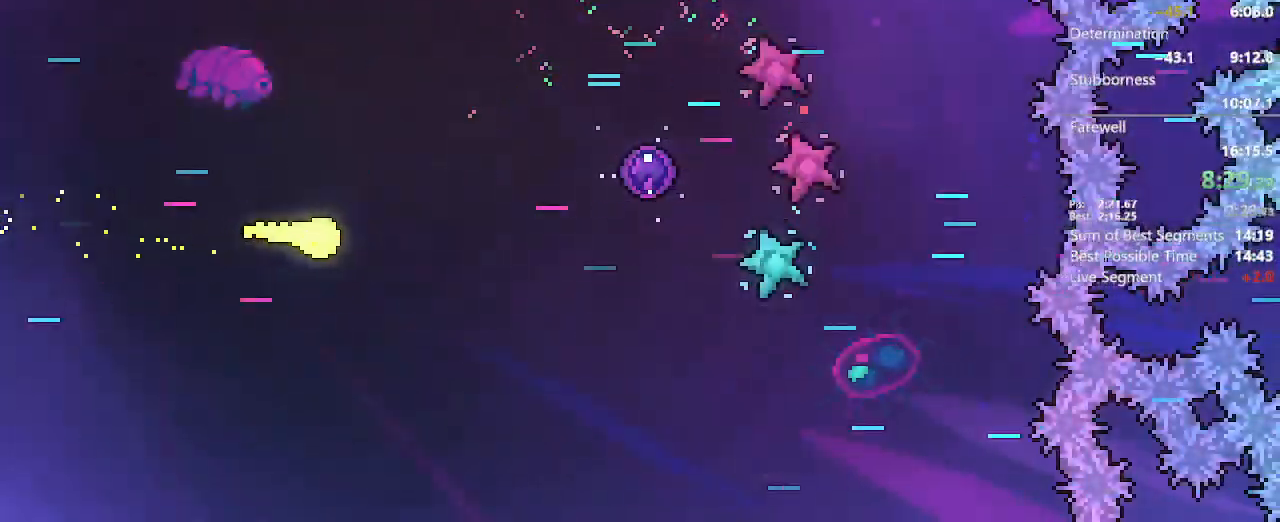
{"dt_ms": 500, "buttons": [], "left_stick": "right", "right_stick": "center", "events": []}
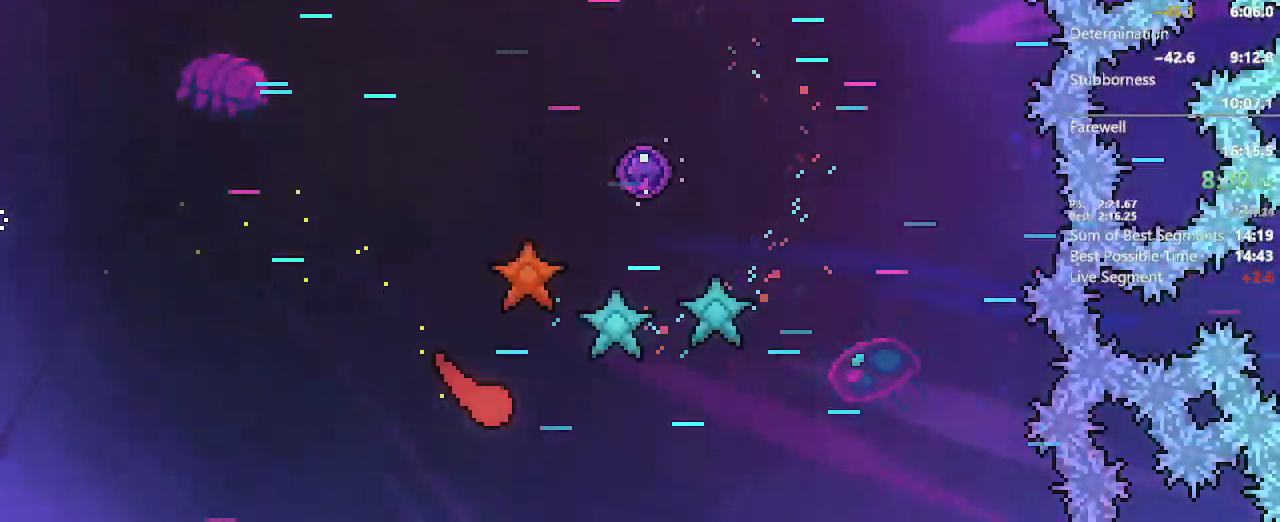
{"dt_ms": 500, "buttons": [], "left_stick": "up", "right_stick": "center", "events": [[500, "left_stick", "up"]]}
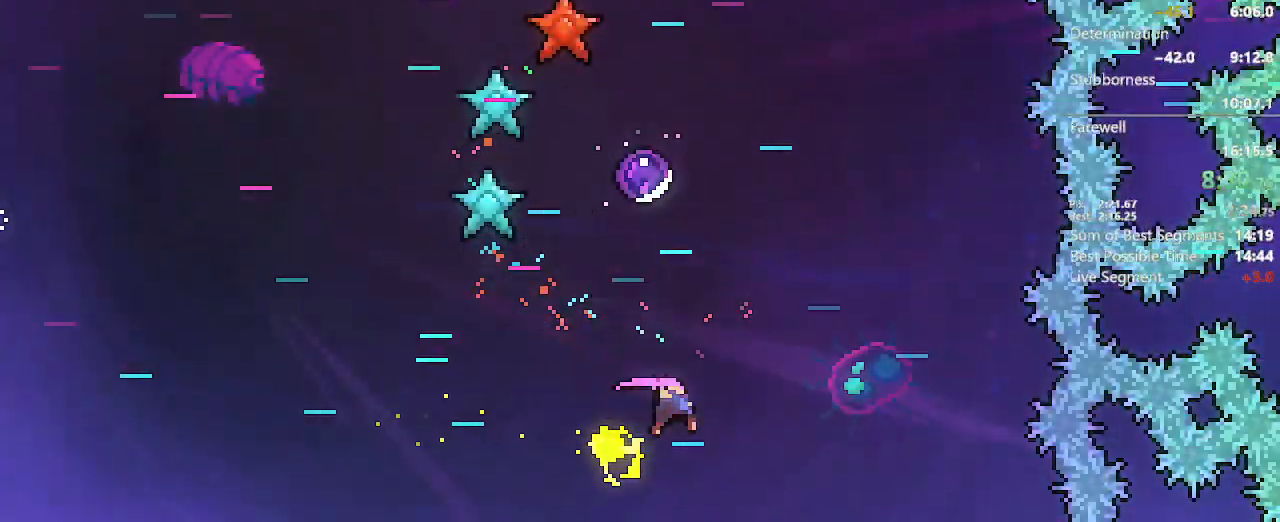
{"dt_ms": 500, "buttons": [], "left_stick": "up", "right_stick": "center"}
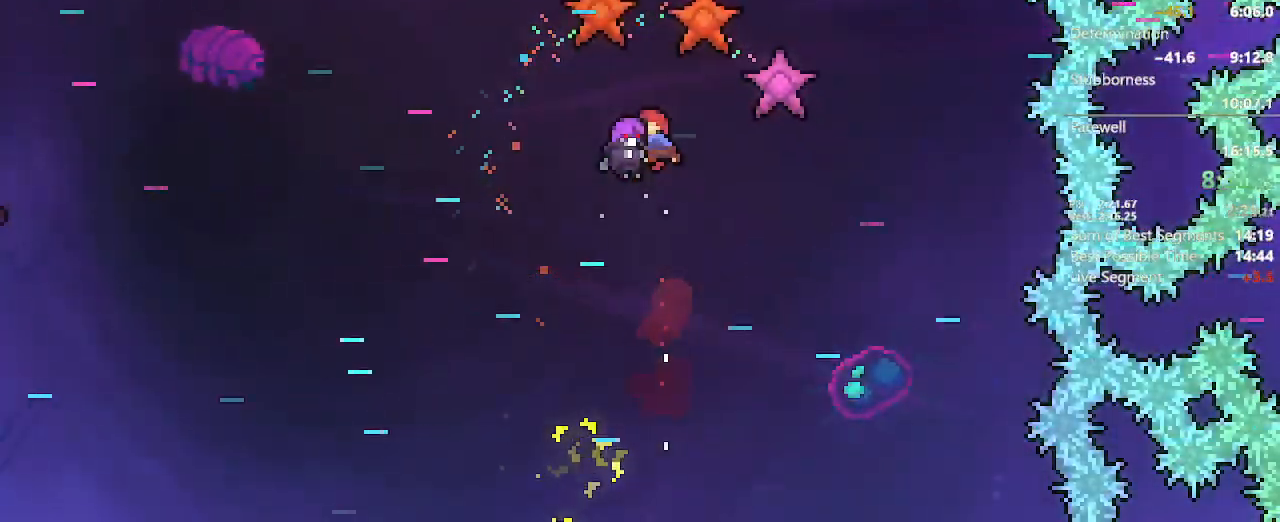
{"dt_ms": 500, "buttons": [], "left_stick": "up", "right_stick": "center", "events": []}
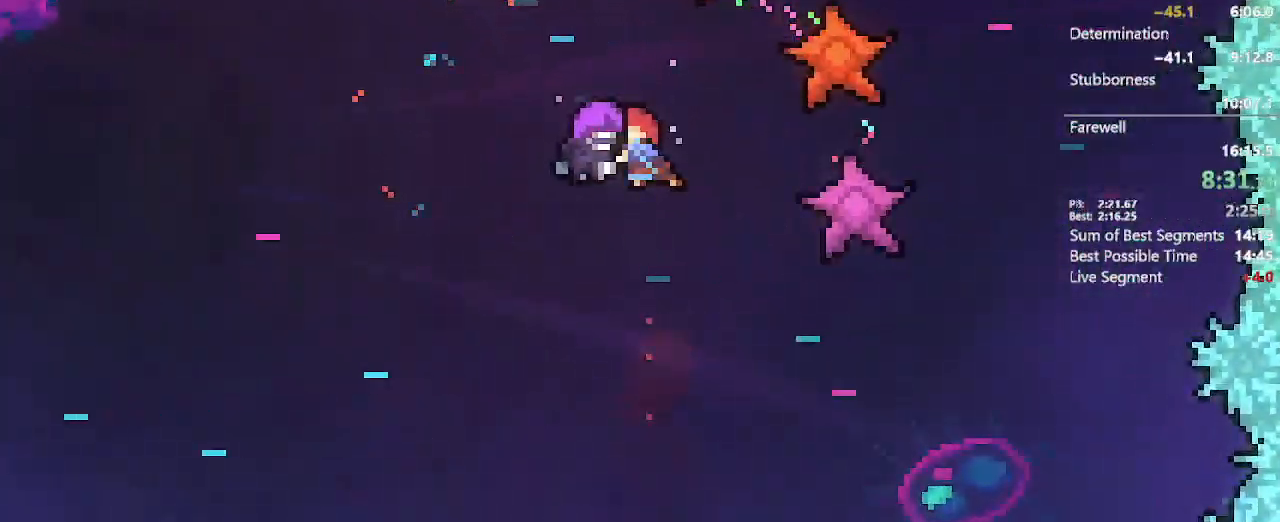
{"dt_ms": 500, "buttons": [], "left_stick": "center", "right_stick": "center"}
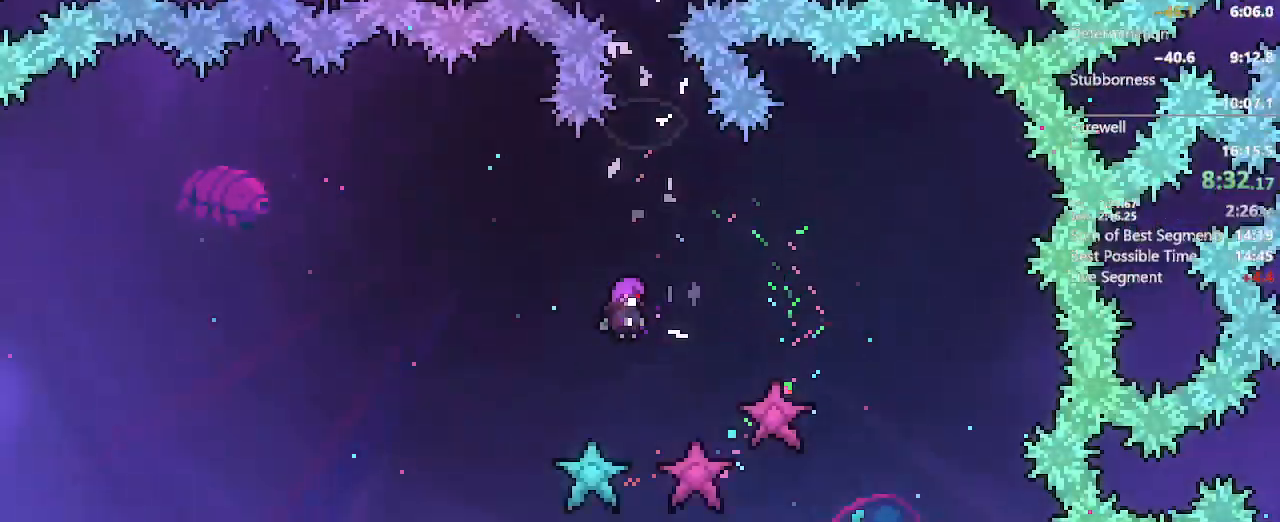
{"dt_ms": 500, "buttons": [], "left_stick": "center", "right_stick": "center"}
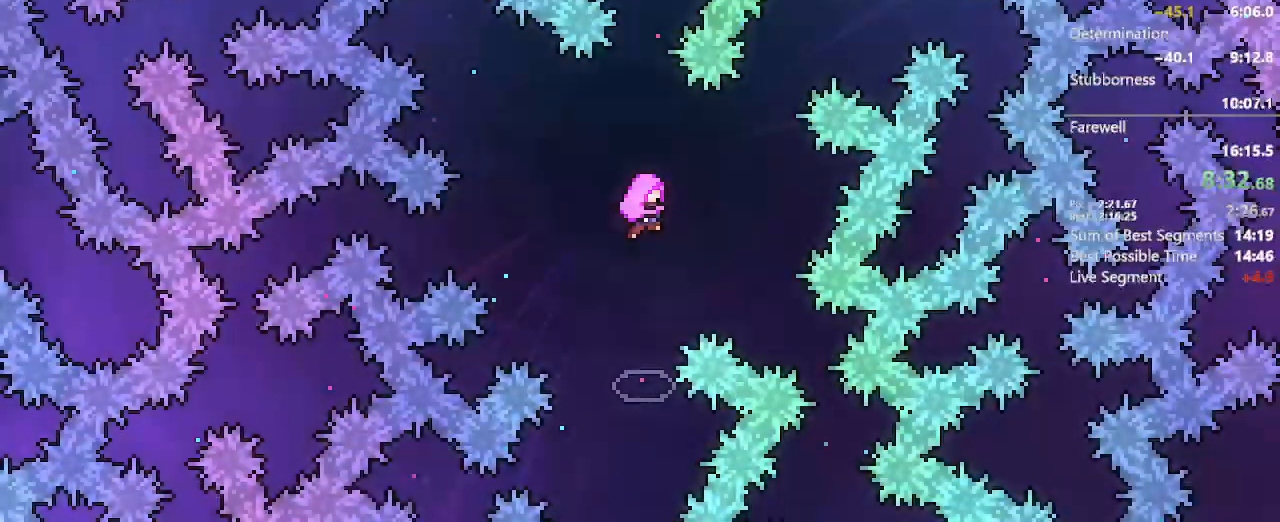
{"dt_ms": 500, "buttons": [], "left_stick": "center", "right_stick": "center", "events": []}
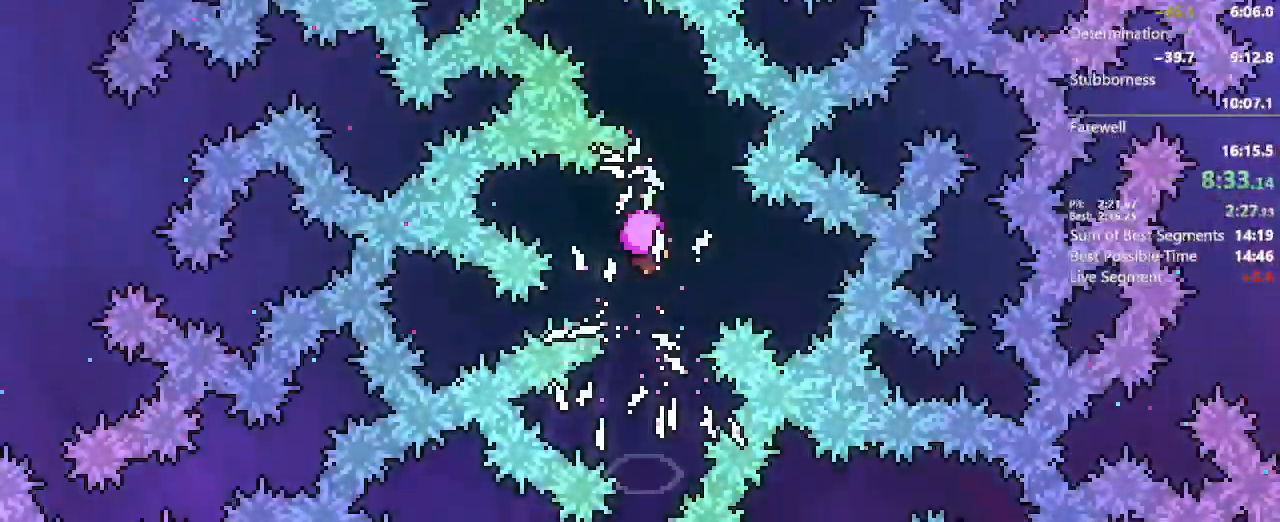
{"dt_ms": 500, "buttons": [], "left_stick": "center", "right_stick": "center", "events": []}
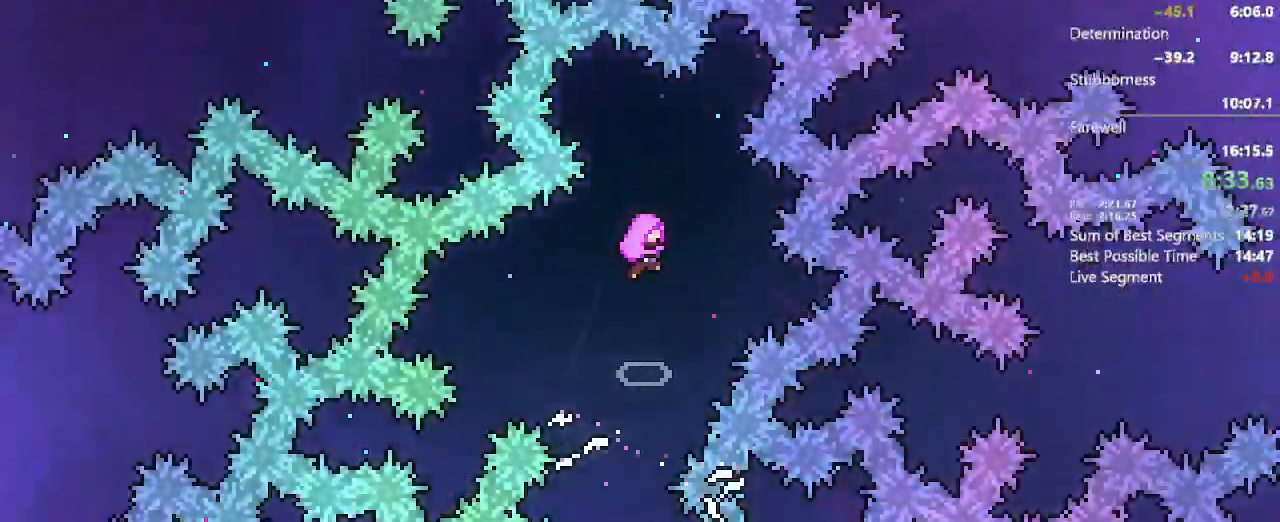
{"dt_ms": 500, "buttons": [], "left_stick": "center", "right_stick": "center", "events": []}
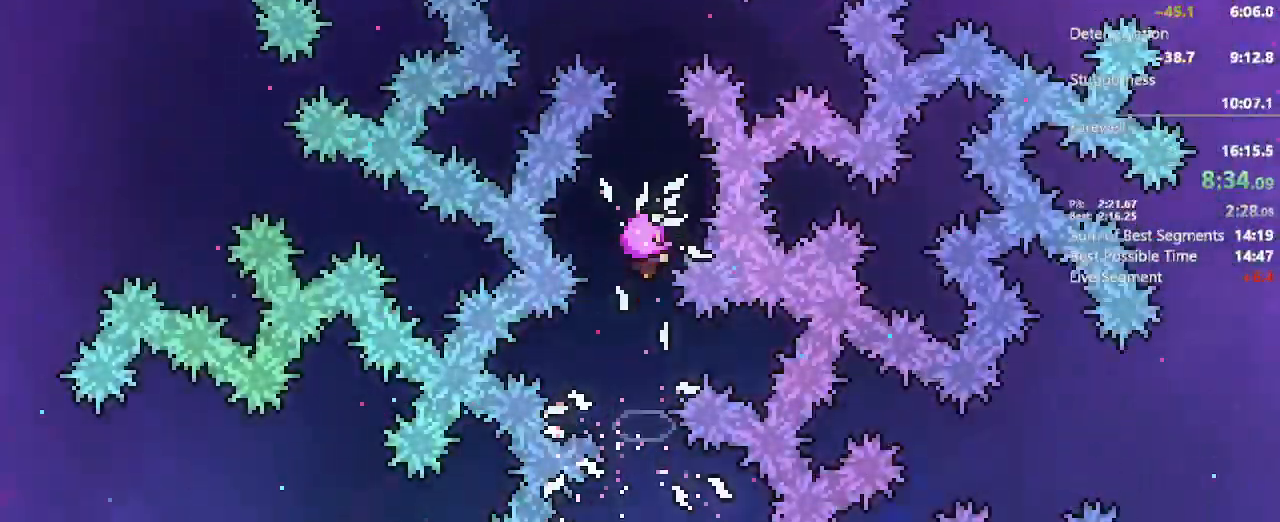
{"dt_ms": 500, "buttons": [], "left_stick": "center", "right_stick": "center", "events": []}
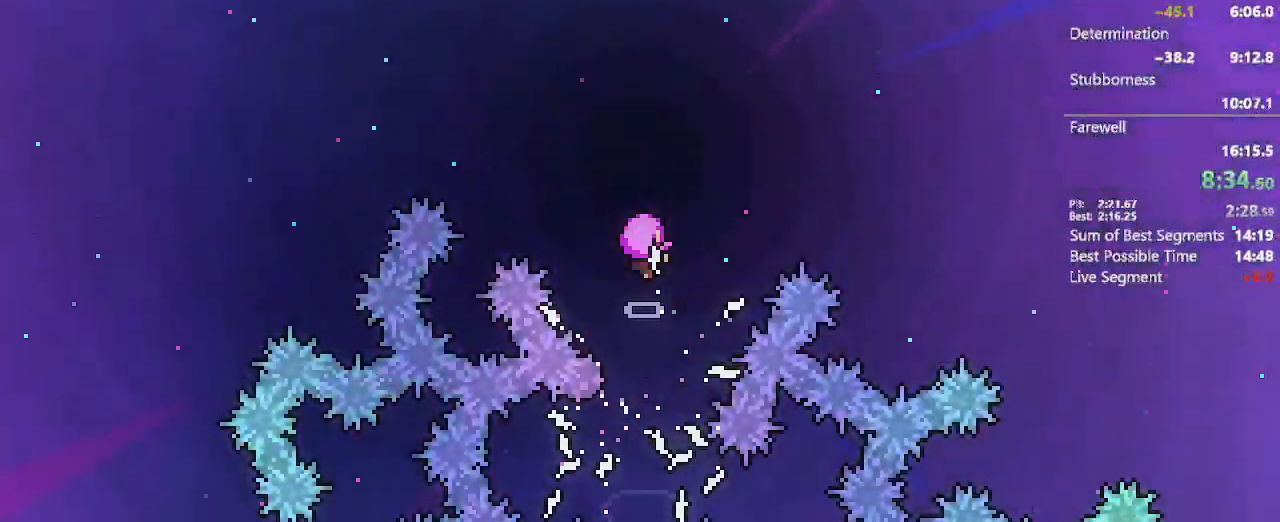
{"dt_ms": 500, "buttons": [], "left_stick": "center", "right_stick": "center", "events": []}
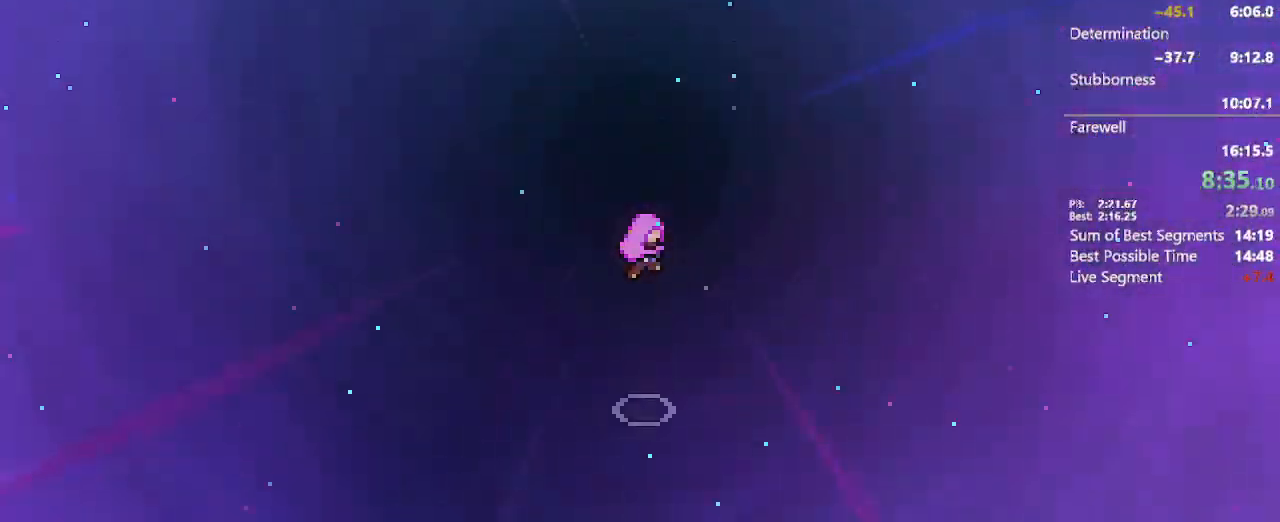
{"dt_ms": 500, "buttons": [], "left_stick": "center", "right_stick": "center", "events": []}
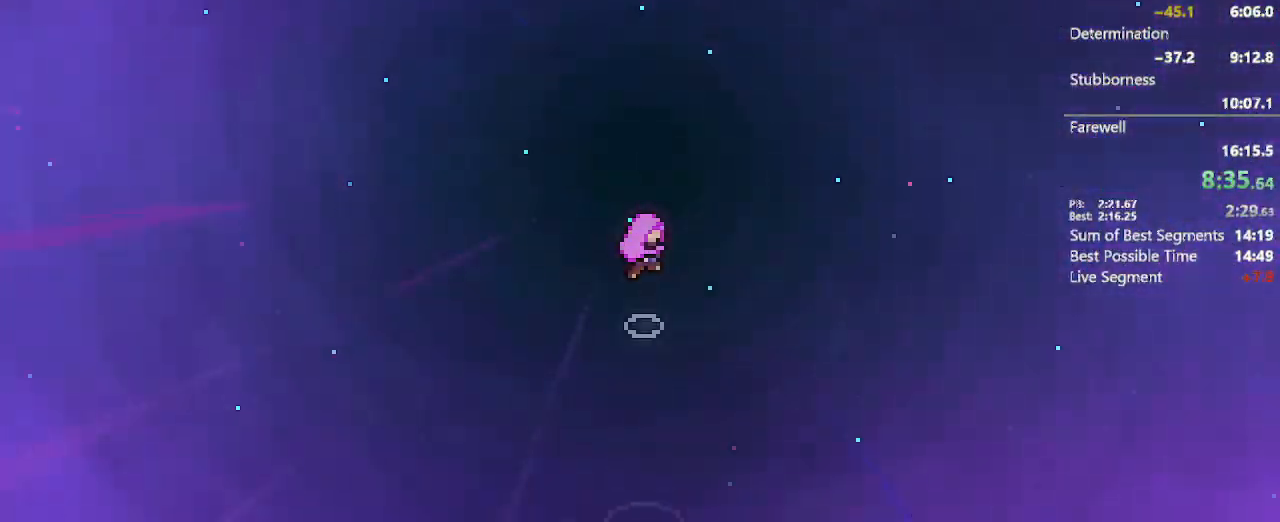
{"dt_ms": 500, "buttons": [], "left_stick": "center", "right_stick": "center", "events": []}
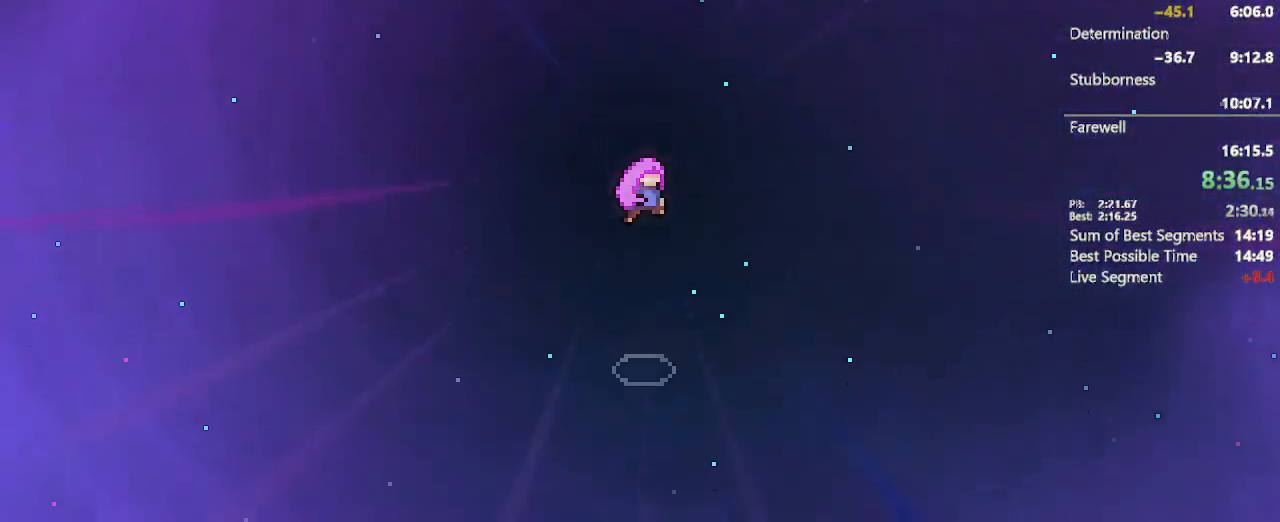
{"dt_ms": 500, "buttons": [], "left_stick": "center", "right_stick": "center", "events": []}
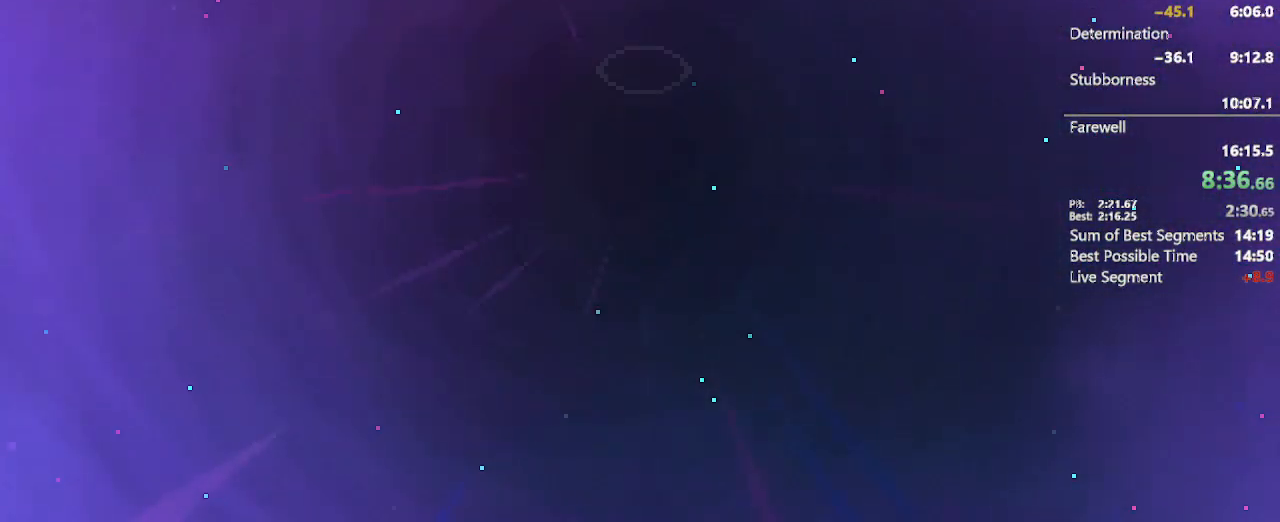
{"dt_ms": 500, "buttons": [], "left_stick": "center", "right_stick": "center", "events": []}
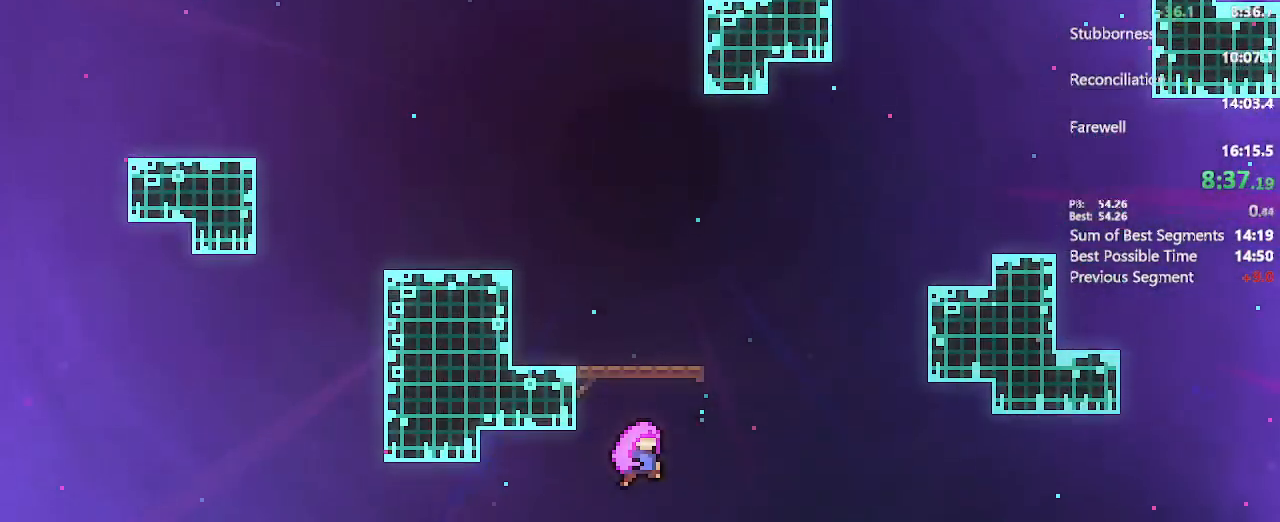
{"dt_ms": 500, "buttons": ["L1", "R2"], "left_stick": "center", "right_stick": "center", "events": [[383, "L1", "down"], [400, "R2", "down"]]}
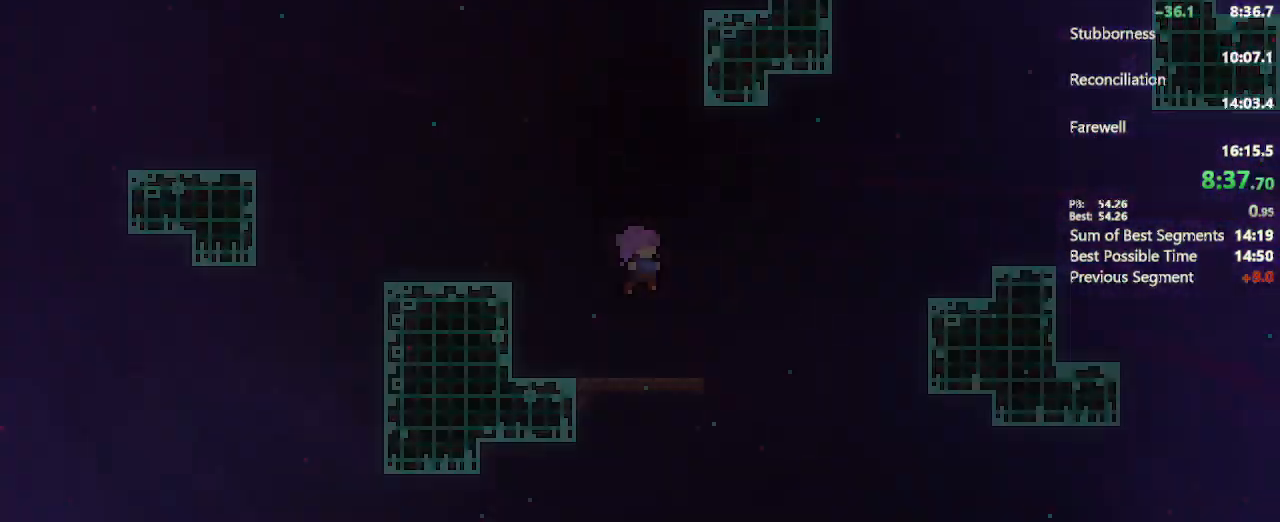
{"dt_ms": 500, "buttons": [], "left_stick": "center", "right_stick": "center", "events": [[17, "L1", "up"], [33, "R2", "up"]]}
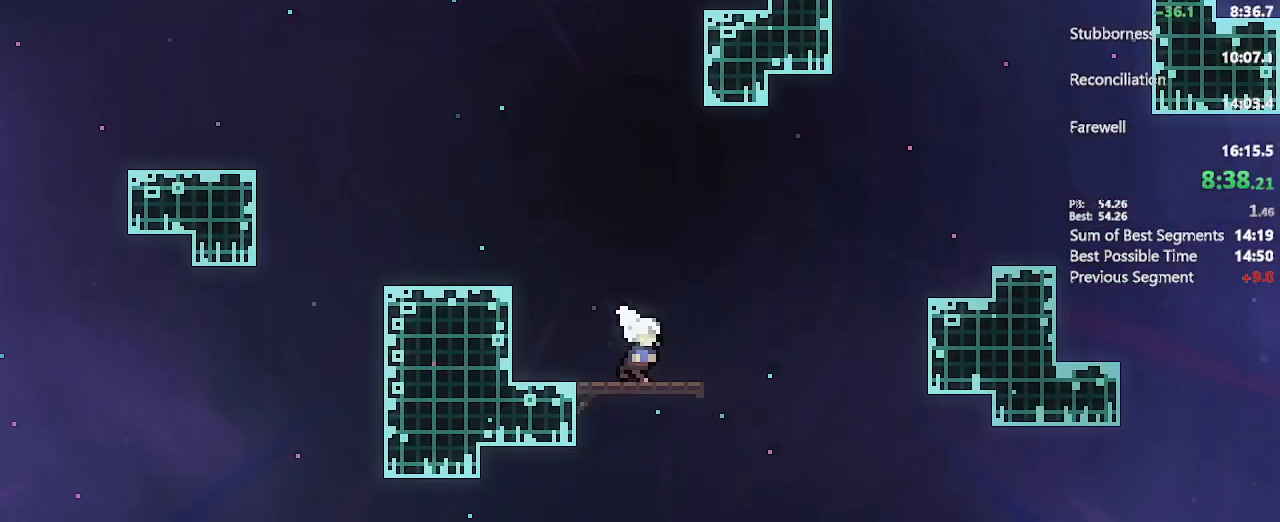
{"dt_ms": 500, "buttons": [], "left_stick": "center", "right_stick": "center", "events": [[17, "DPAD_RIGHT", "down"], [83, "X", "down"], [133, "A", "down"], [367, "X", "up"], [383, "A", "up"], [433, "DPAD_RIGHT", "up"]]}
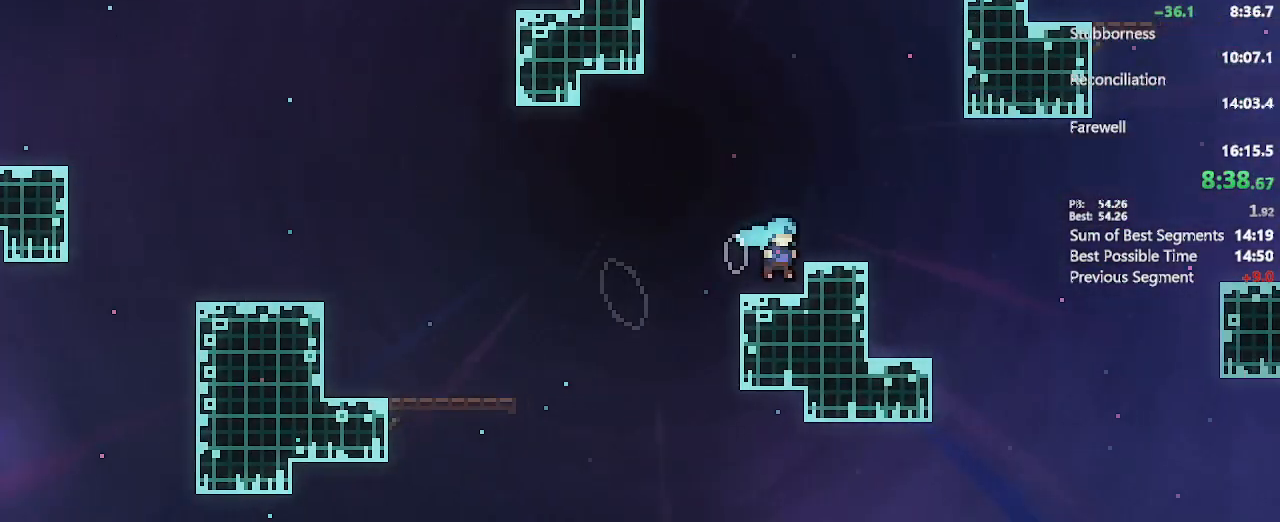
{"dt_ms": 500, "buttons": ["A", "X", "DPAD_DOWN", "DPAD_RIGHT"], "left_stick": "center", "right_stick": "center", "events": [[133, "DPAD_RIGHT", "down"], [150, "A", "down"], [217, "A", "up"], [333, "DPAD_DOWN", "down"], [467, "X", "down"], [483, "A", "down"]]}
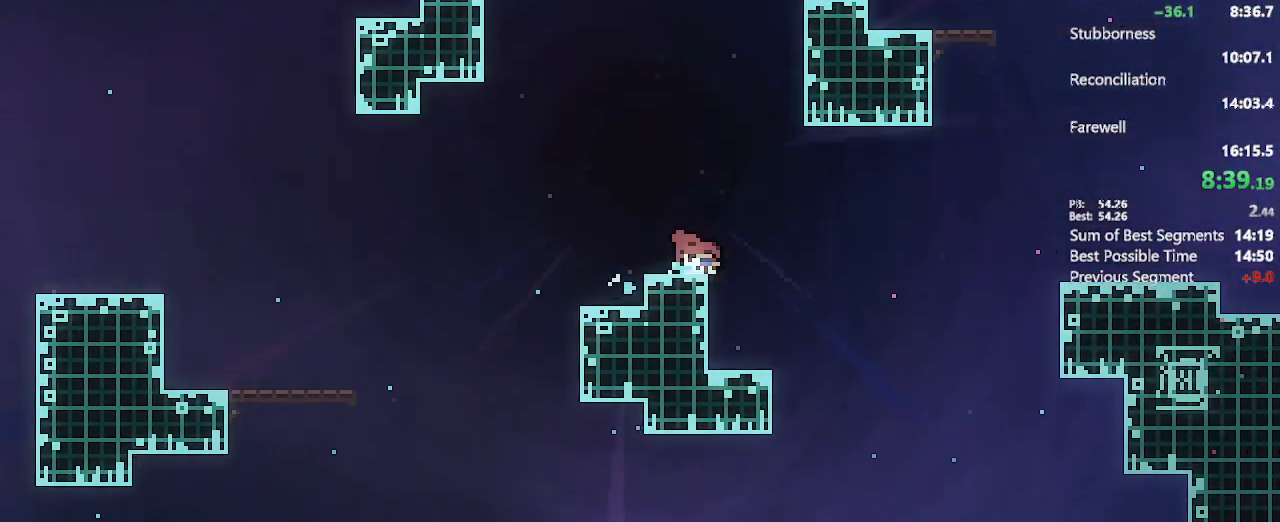
{"dt_ms": 500, "buttons": ["A", "DPAD_RIGHT"], "left_stick": "center", "right_stick": "center", "events": [[100, "DPAD_DOWN", "up"], [167, "X", "up"], [200, "A", "up"], [433, "A", "down"]]}
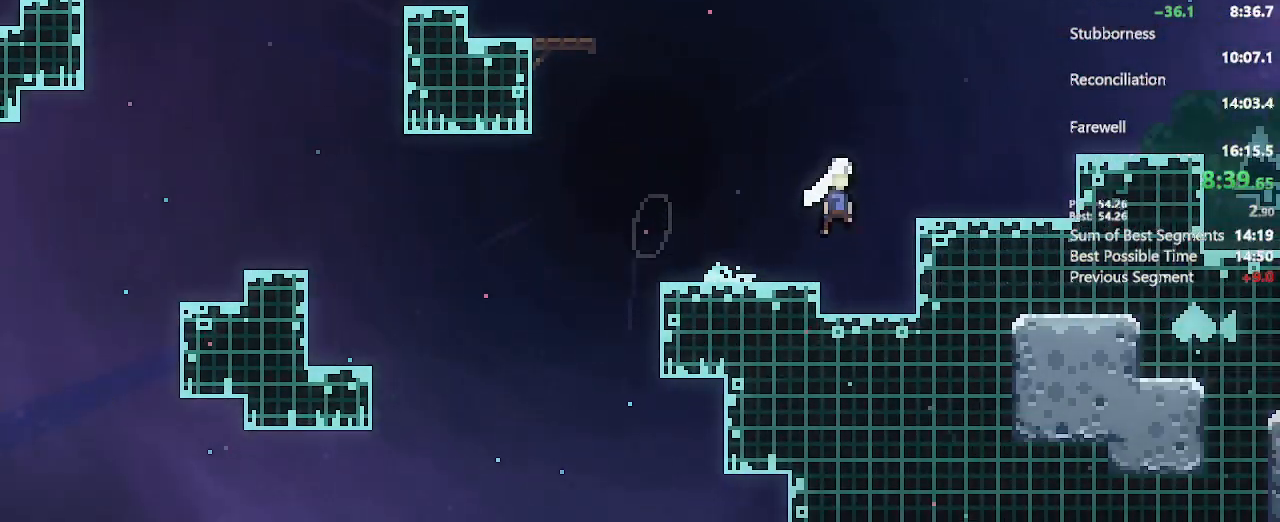
{"dt_ms": 500, "buttons": ["X", "DPAD_DOWN", "DPAD_RIGHT"], "left_stick": "center", "right_stick": "center", "events": [[117, "A", "up"], [133, "DPAD_DOWN", "down"], [233, "X", "down"], [350, "X", "up"], [500, "X", "down"]]}
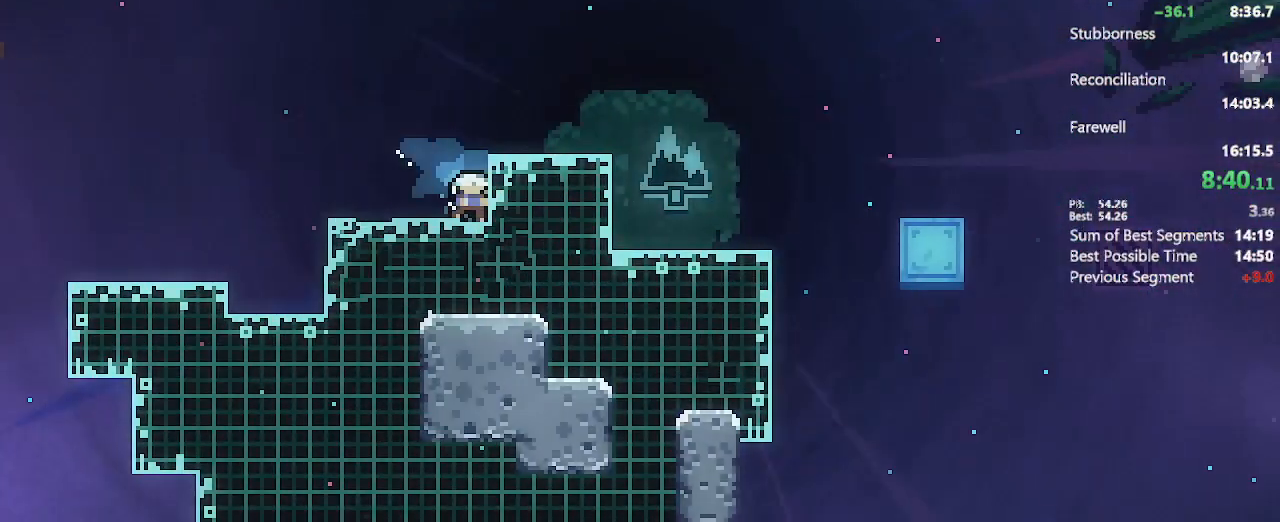
{"dt_ms": 500, "buttons": ["A", "DPAD_RIGHT"], "left_stick": "center", "right_stick": "center", "events": [[150, "X", "up"], [200, "DPAD_DOWN", "up"], [233, "DPAD_RIGHT", "up"], [300, "A", "down"], [300, "DPAD_RIGHT", "down"]]}
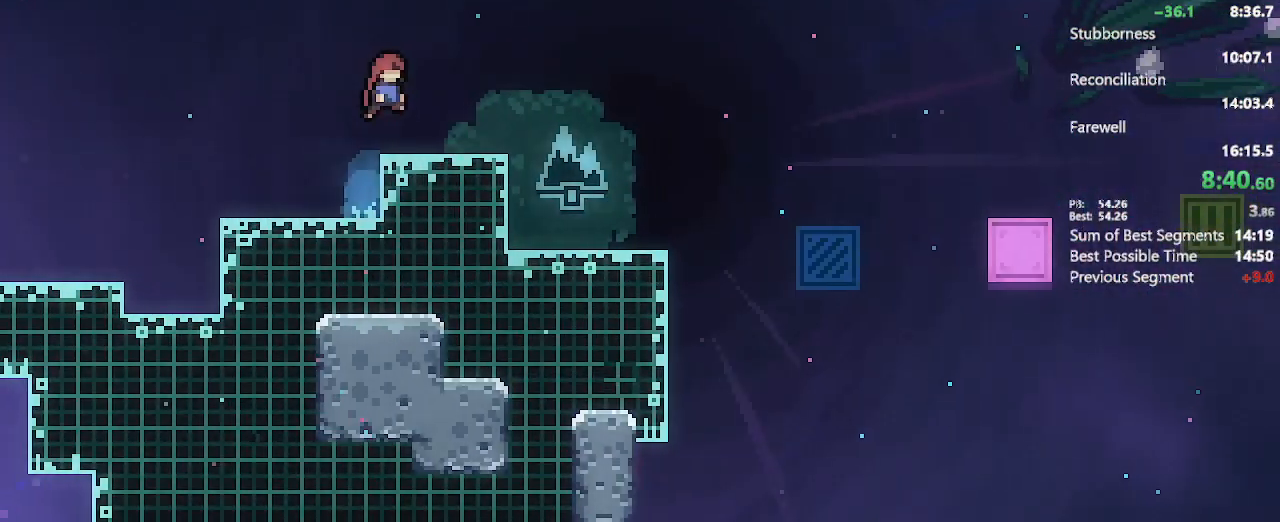
{"dt_ms": 500, "buttons": ["A", "DPAD_DOWN", "DPAD_RIGHT"], "left_stick": "center", "right_stick": "center", "events": [[33, "A", "up"], [33, "DPAD_DOWN", "down"], [117, "X", "down"], [233, "X", "up"], [350, "A", "down"]]}
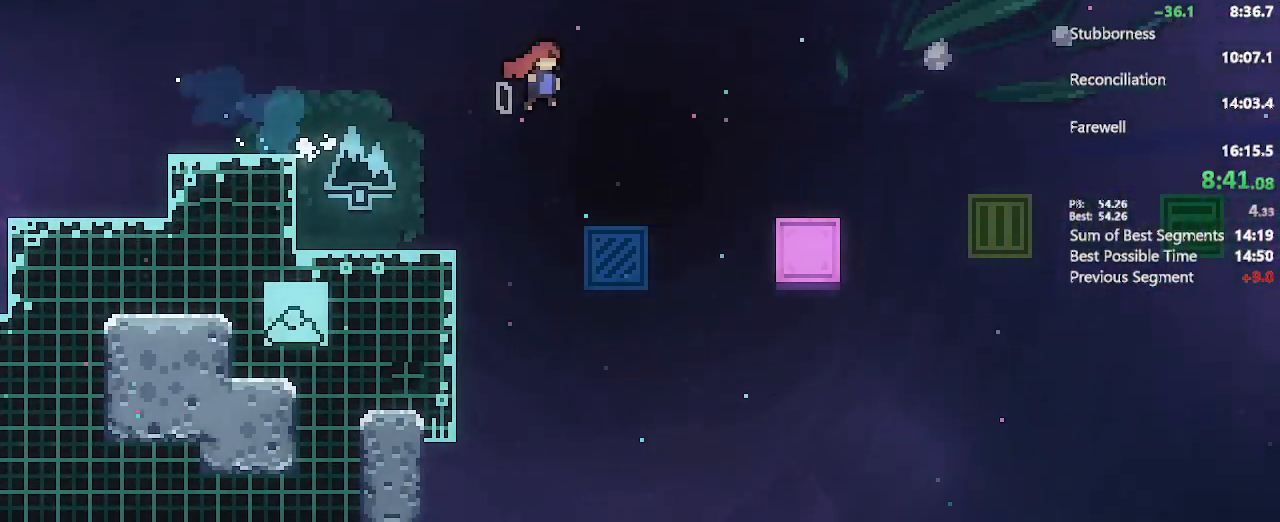
{"dt_ms": 500, "buttons": ["A", "DPAD_UP", "DPAD_RIGHT"], "left_stick": "center", "right_stick": "center", "events": [[133, "X", "down"], [267, "A", "up"], [267, "X", "up"], [283, "DPAD_DOWN", "up"], [383, "A", "down"], [433, "DPAD_UP", "down"]]}
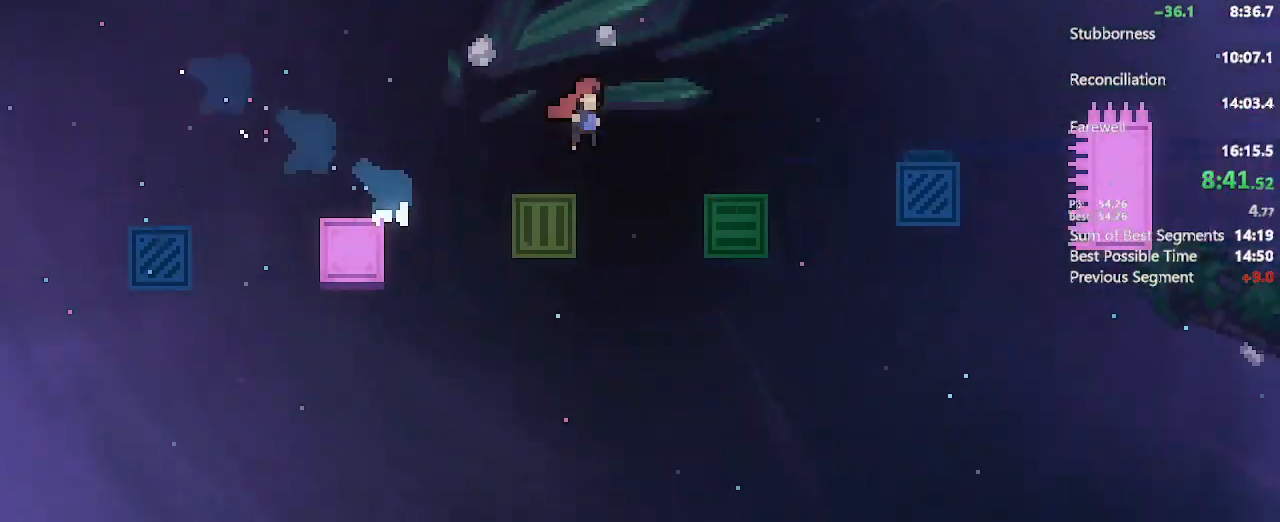
{"dt_ms": 500, "buttons": ["A", "X", "DPAD_UP", "DPAD_RIGHT"], "left_stick": "center", "right_stick": "center", "events": [[483, "X", "down"]]}
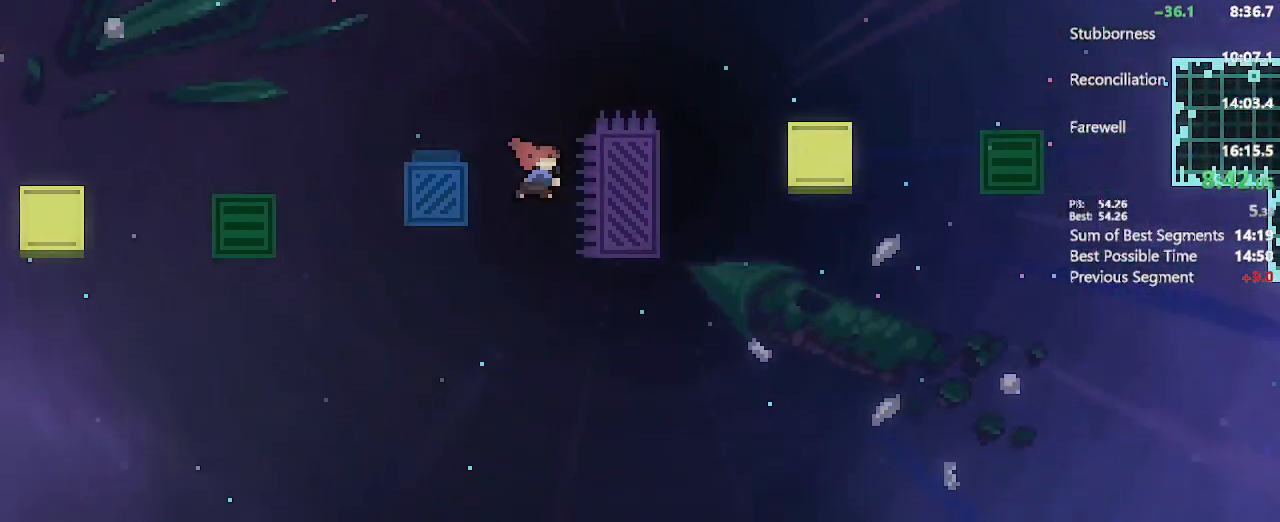
{"dt_ms": 500, "buttons": ["DPAD_RIGHT"], "left_stick": "center", "right_stick": "center", "events": [[167, "DPAD_UP", "up"], [217, "X", "up"], [233, "A", "up"]]}
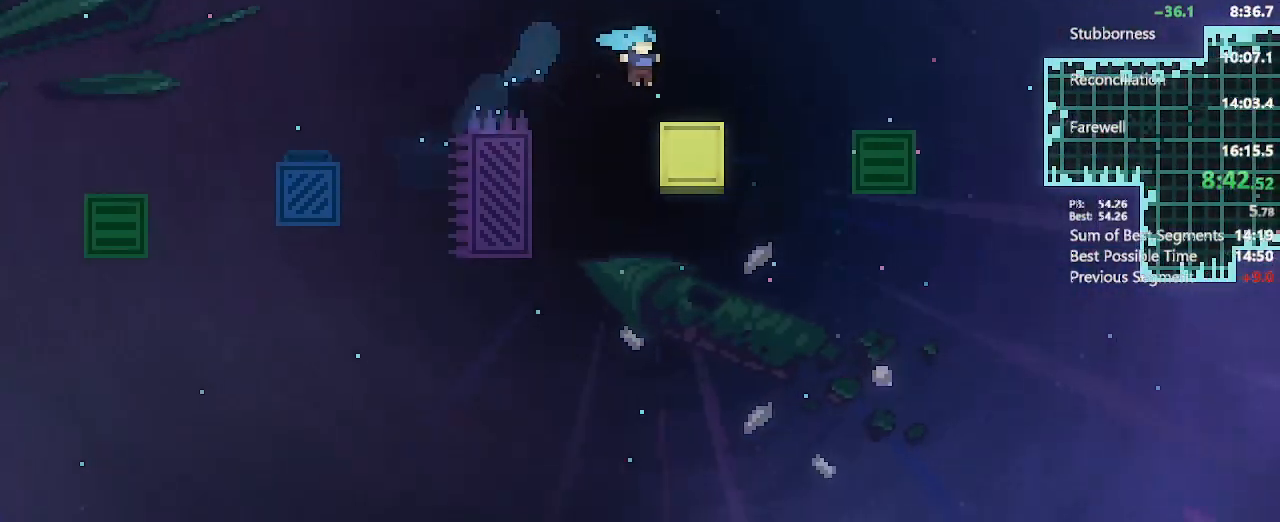
{"dt_ms": 500, "buttons": ["A", "B", "L2", "DPAD_UP", "DPAD_RIGHT"], "left_stick": "center", "right_stick": "center", "events": [[67, "R2", "down"], [183, "R2", "up"], [233, "L2", "down"], [283, "A", "down"], [383, "DPAD_UP", "down"], [433, "B", "down"]]}